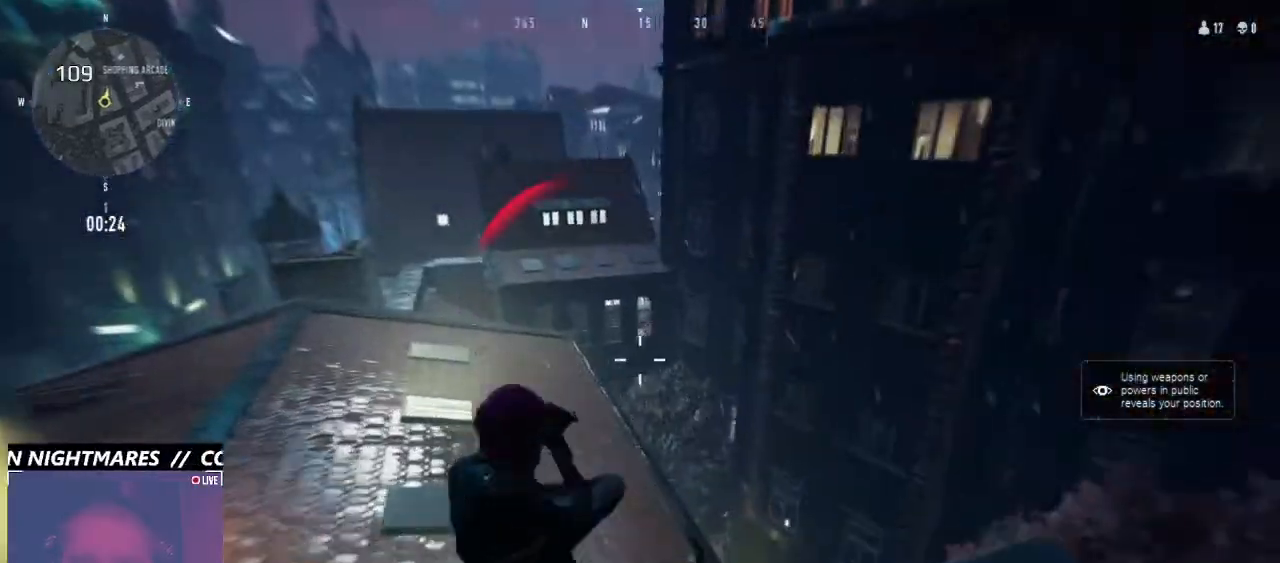
Gameplay with keyboard and mouse; each line is a JSON object with the keys and mouse buttons held at the frame after it. "events" lists presses ("down") and releases ("up") of "1", "2", "3", "4", "5", "6", "a", "alt", "b", "c", "caps_lock", "ctrl", "d", "e", "f", "g", "q", "r", "s", "shift", "space", "t", "tab", "v", "w", "x", "z", "mouse_left", "mouse_wheel" and "mouse_right" between this image and that frame as [ms after this image, input, new state], when the widget could be followed in between. "mouse_left", "mouse_wheel", "mouse_right" = the "left", "wheel", "right" buttons of the "mouse" list. No other keys are recorded. "wheel" means that the mouse wheel is clicked or scrolled. Not read: mouse_move.
{"keys": ["ctrl", "w"], "mouse": [], "events": []}
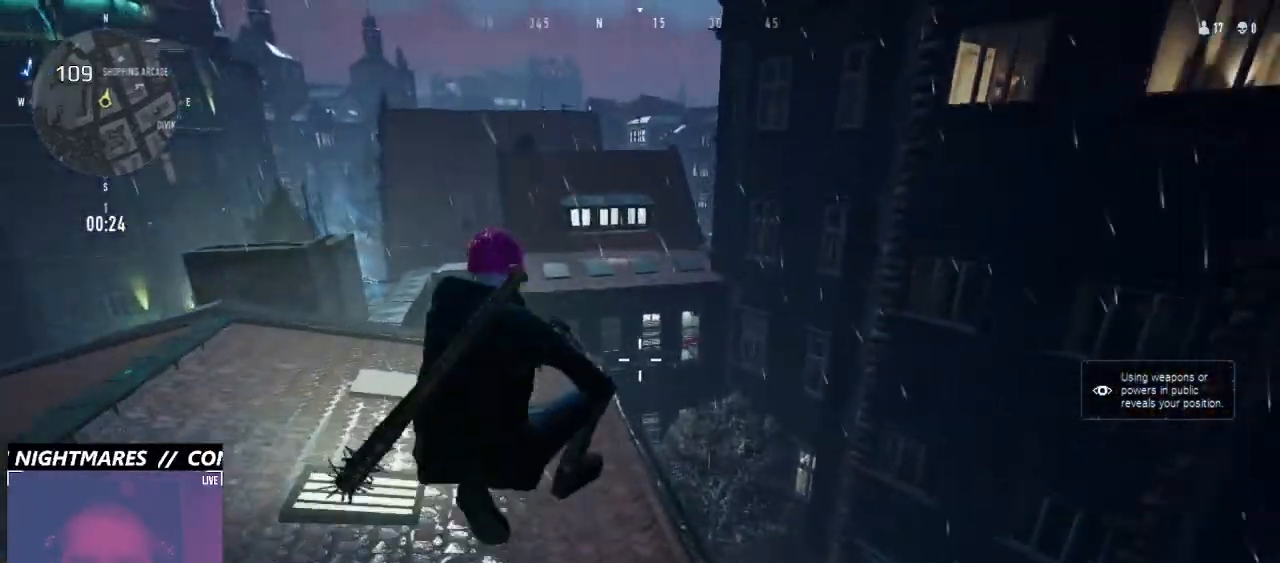
{"keys": ["w"], "mouse": [], "events": [[200, "ctrl", "up"]]}
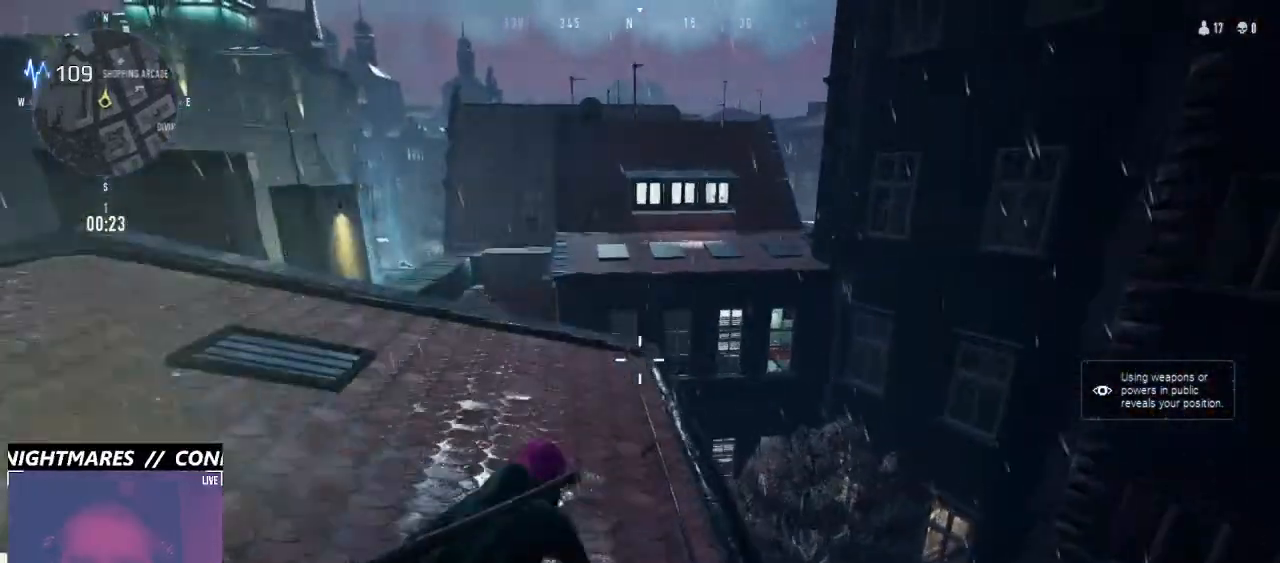
{"keys": ["w"], "mouse": [], "events": []}
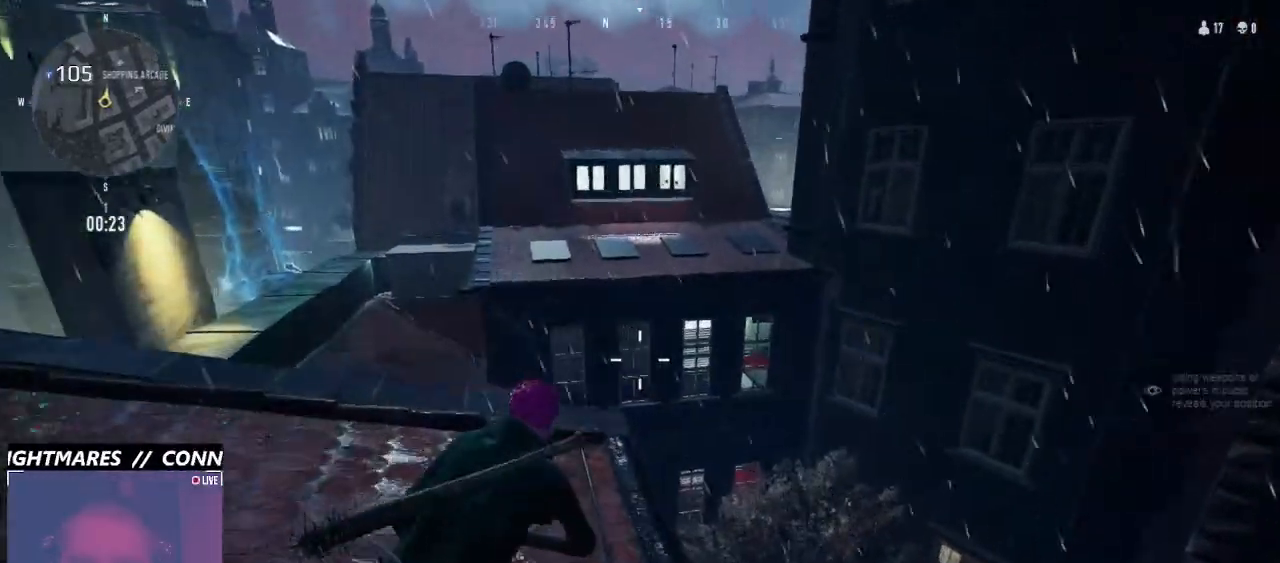
{"keys": ["ctrl", "space", "w"], "mouse": [], "events": [[133, "ctrl", "down"], [466, "space", "down"]]}
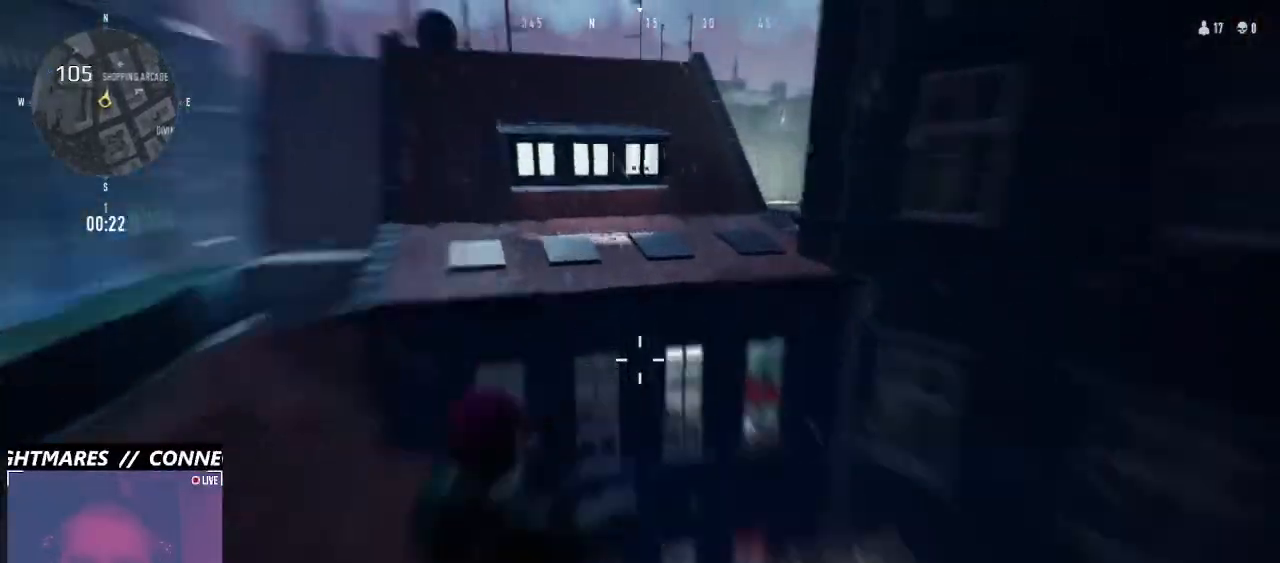
{"keys": ["ctrl", "space", "w"], "mouse": [], "events": []}
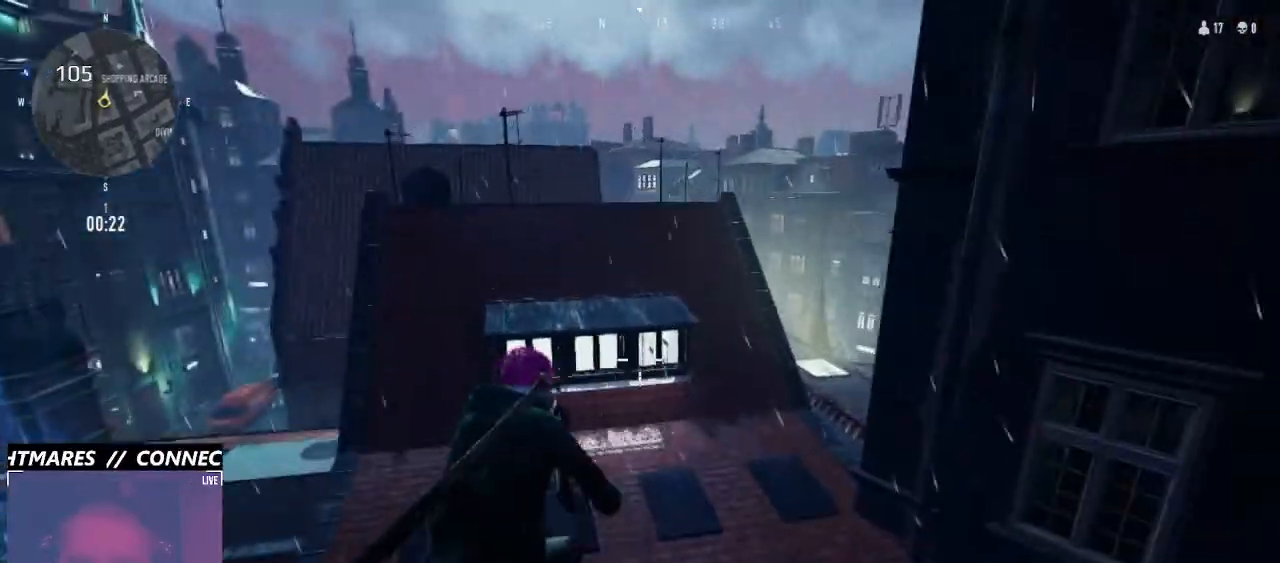
{"keys": ["w"], "mouse": [], "events": [[266, "space", "up"], [466, "ctrl", "up"]]}
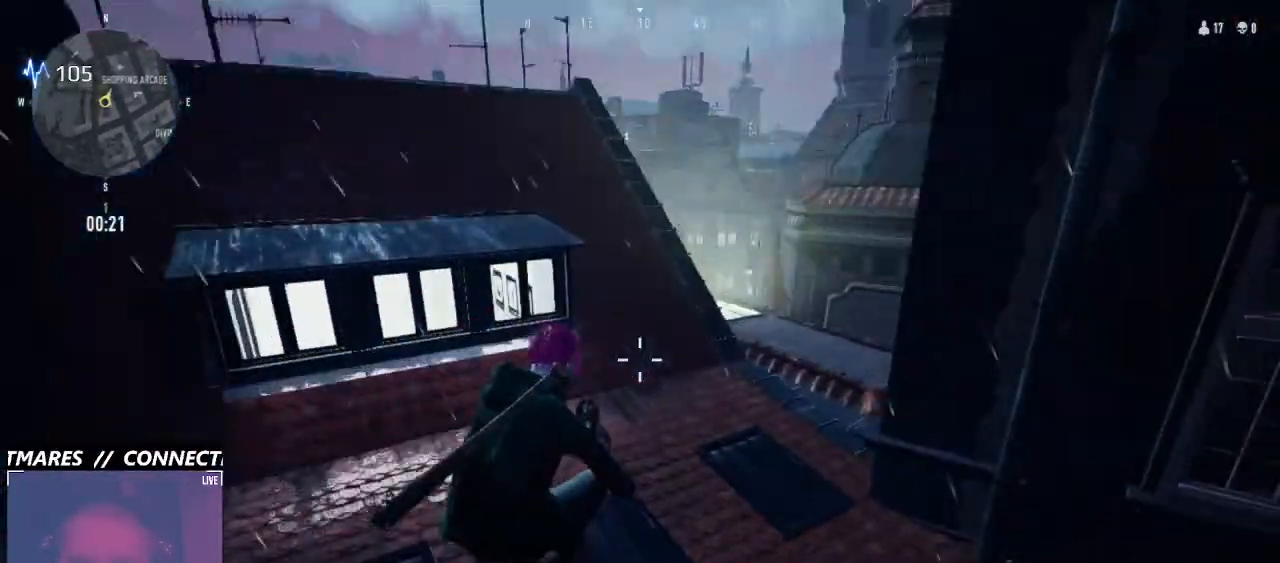
{"keys": ["d", "w"], "mouse": [], "events": [[233, "d", "down"]]}
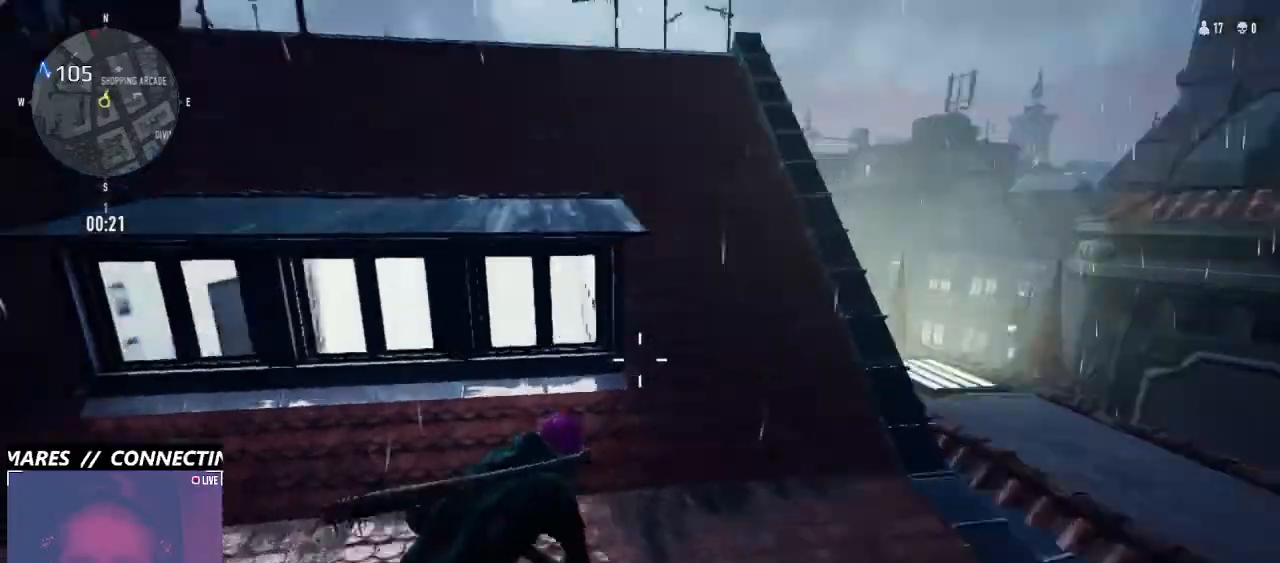
{"keys": ["a", "space", "w"], "mouse": [], "events": [[33, "d", "up"], [66, "space", "down"], [133, "a", "down"]]}
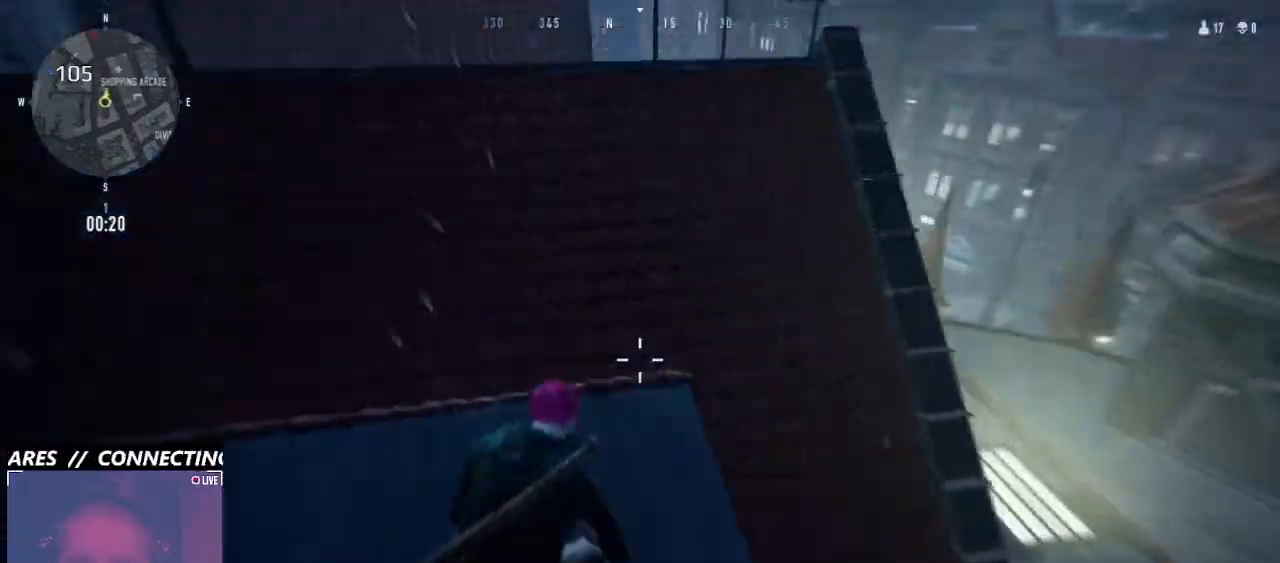
{"keys": ["space", "w"], "mouse": [], "events": [[166, "space", "up"], [400, "space", "down"], [466, "a", "up"]]}
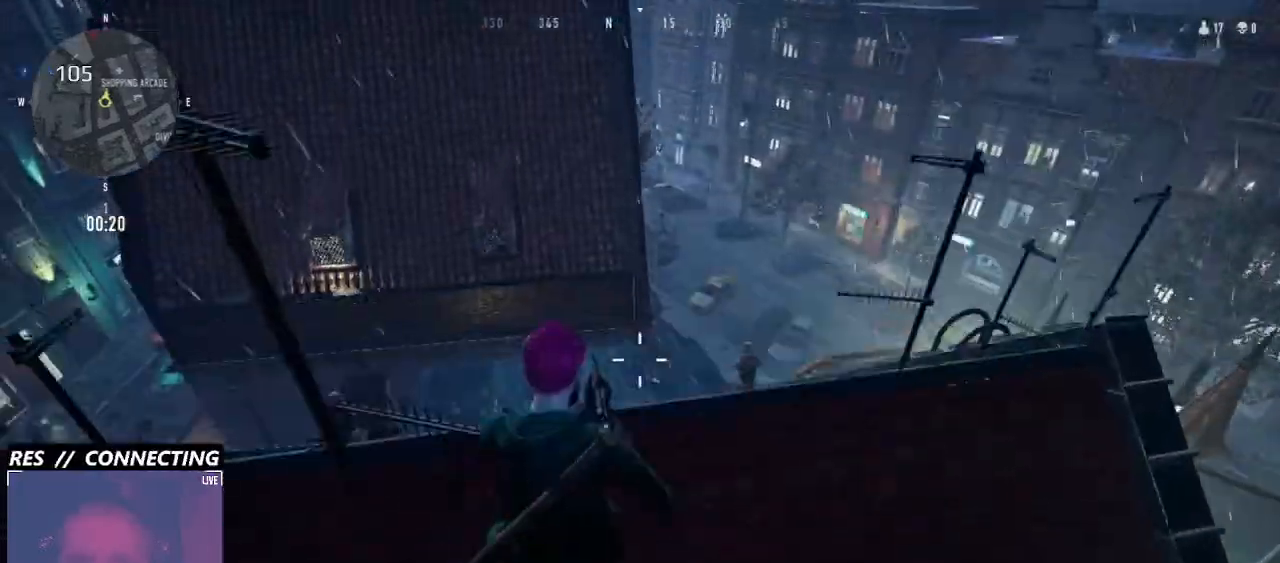
{"keys": ["d", "w"], "mouse": [], "events": [[66, "space", "up"], [233, "d", "down"]]}
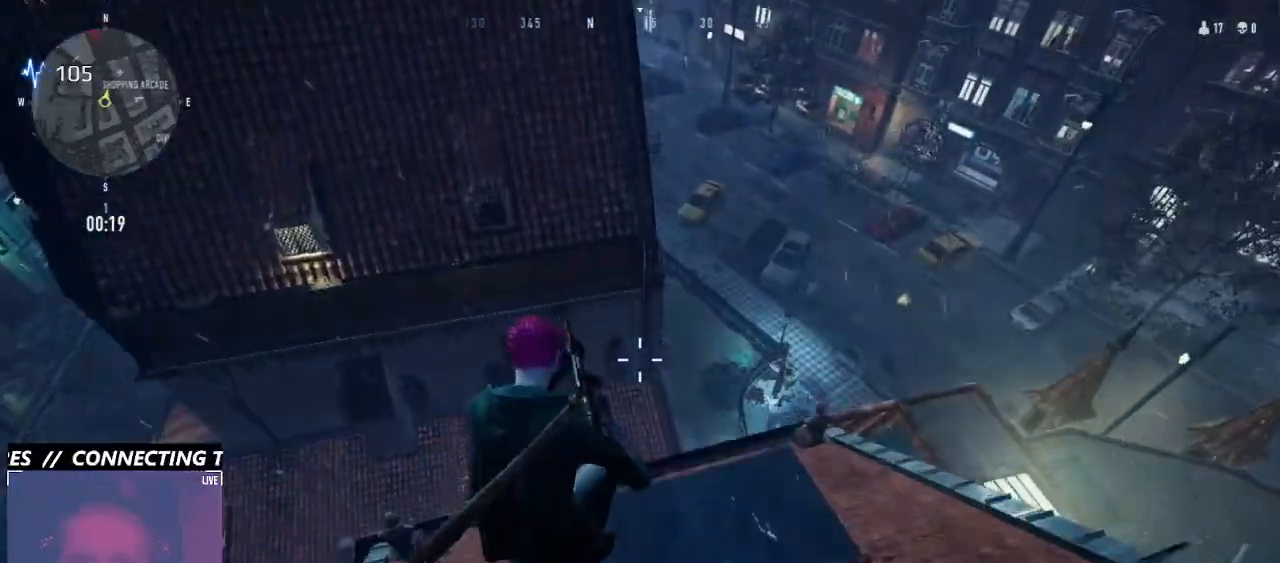
{"keys": ["d", "w"], "mouse": [], "events": []}
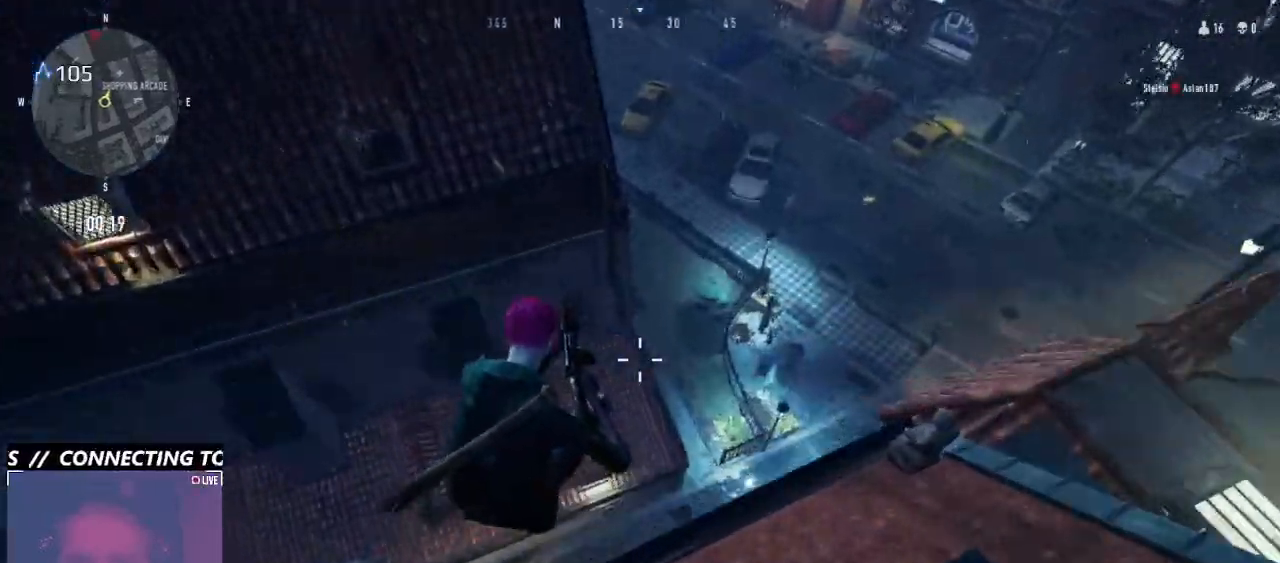
{"keys": ["d", "w"], "mouse": [], "events": []}
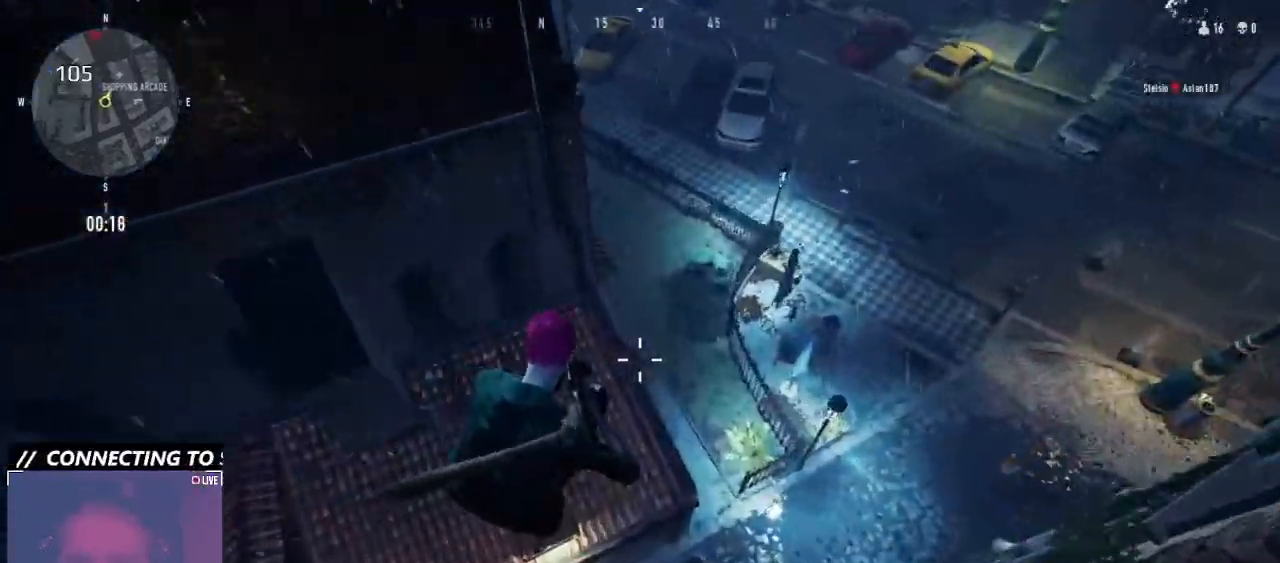
{"keys": ["a", "w"], "mouse": [], "events": [[133, "d", "up"], [166, "a", "down"]]}
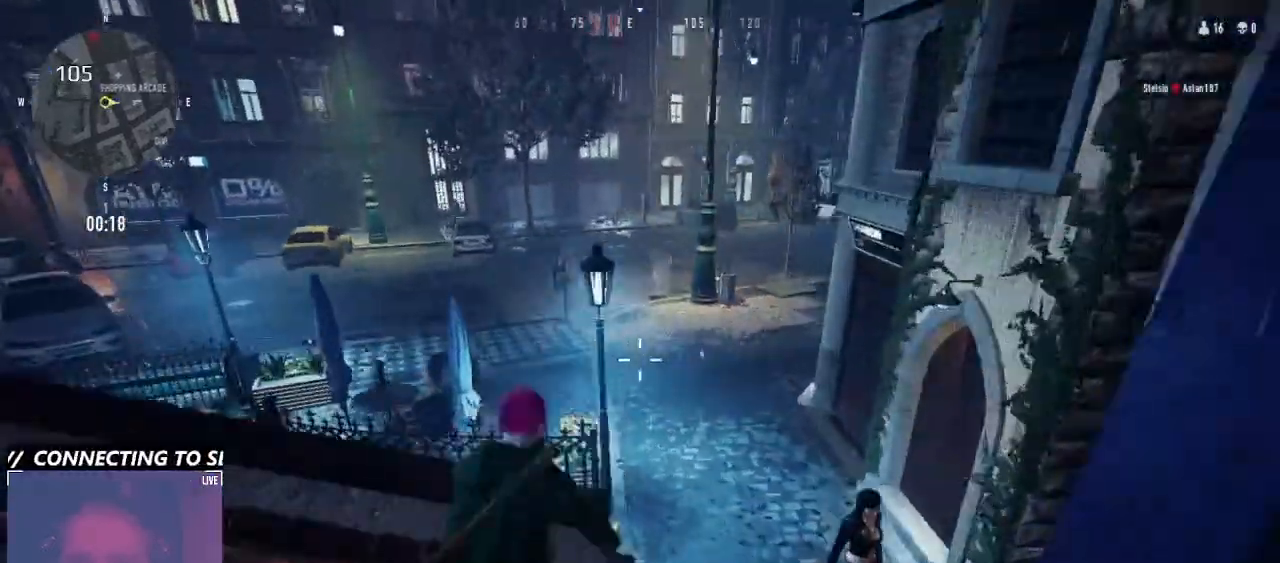
{"keys": ["a"], "mouse": [], "events": [[133, "w", "up"]]}
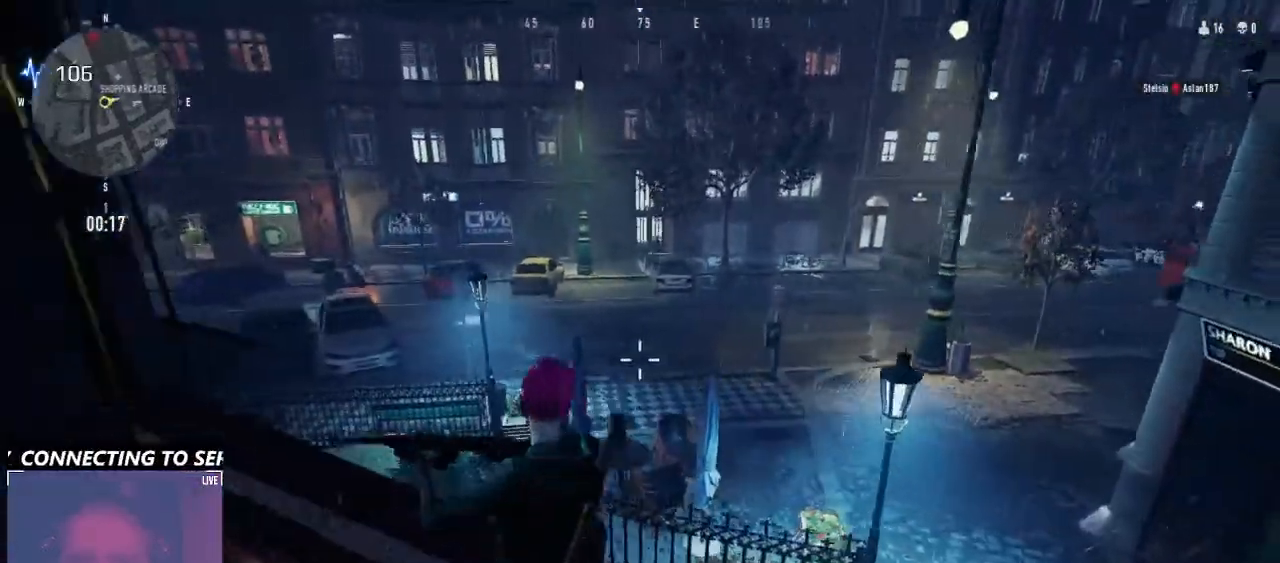
{"keys": ["s"], "mouse": [], "events": [[400, "s", "down"], [466, "a", "up"]]}
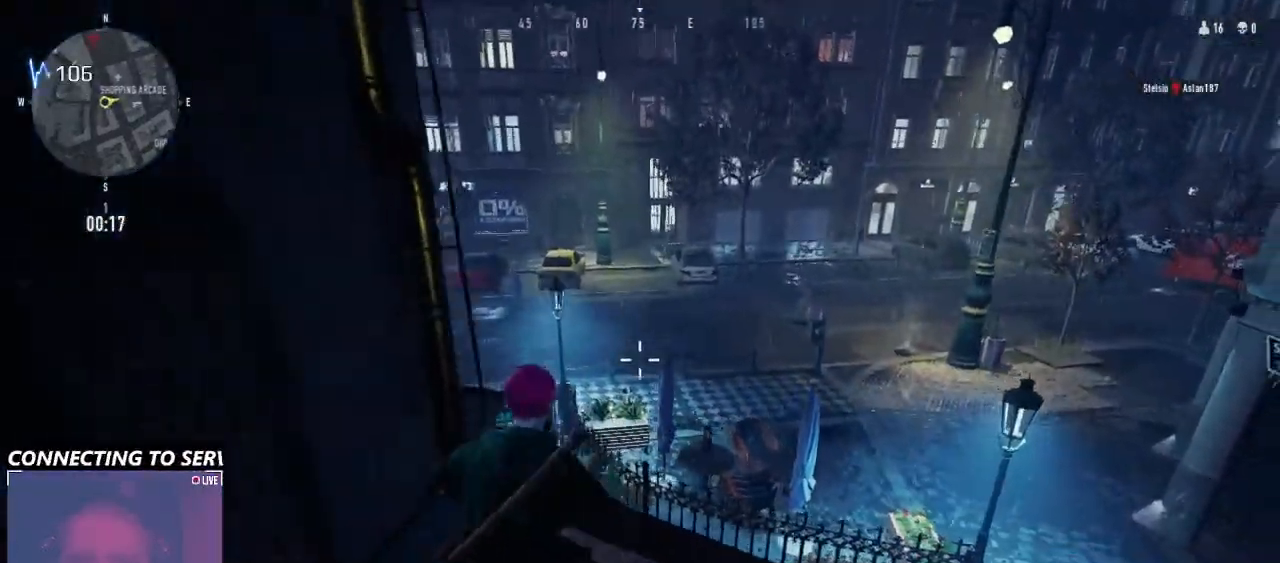
{"keys": ["d", "w"], "mouse": [], "events": [[33, "d", "down"], [133, "s", "up"], [400, "w", "down"]]}
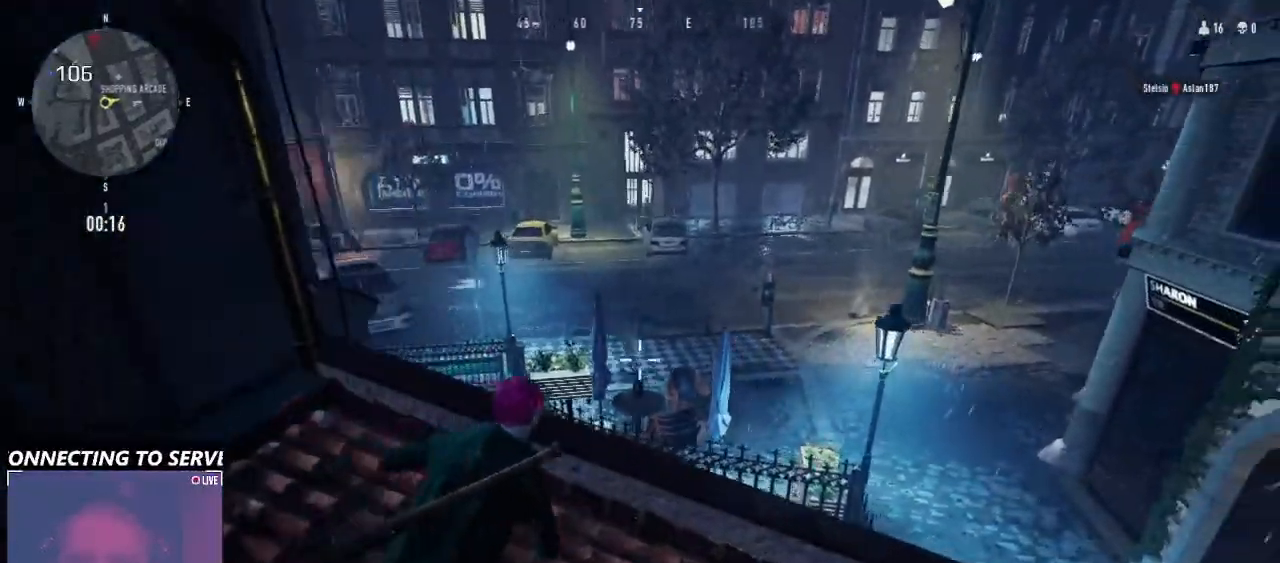
{"keys": ["a", "space", "w"], "mouse": [], "events": [[100, "d", "up"], [166, "a", "down"], [466, "space", "down"]]}
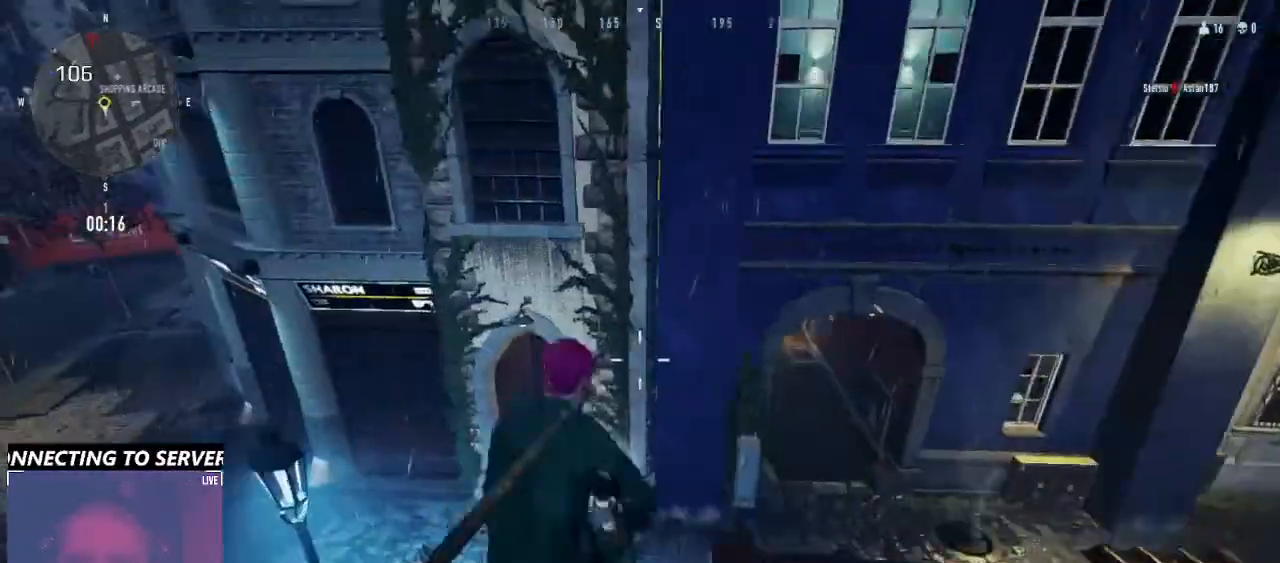
{"keys": ["a"], "mouse": [], "events": [[66, "w", "up"], [466, "space", "up"]]}
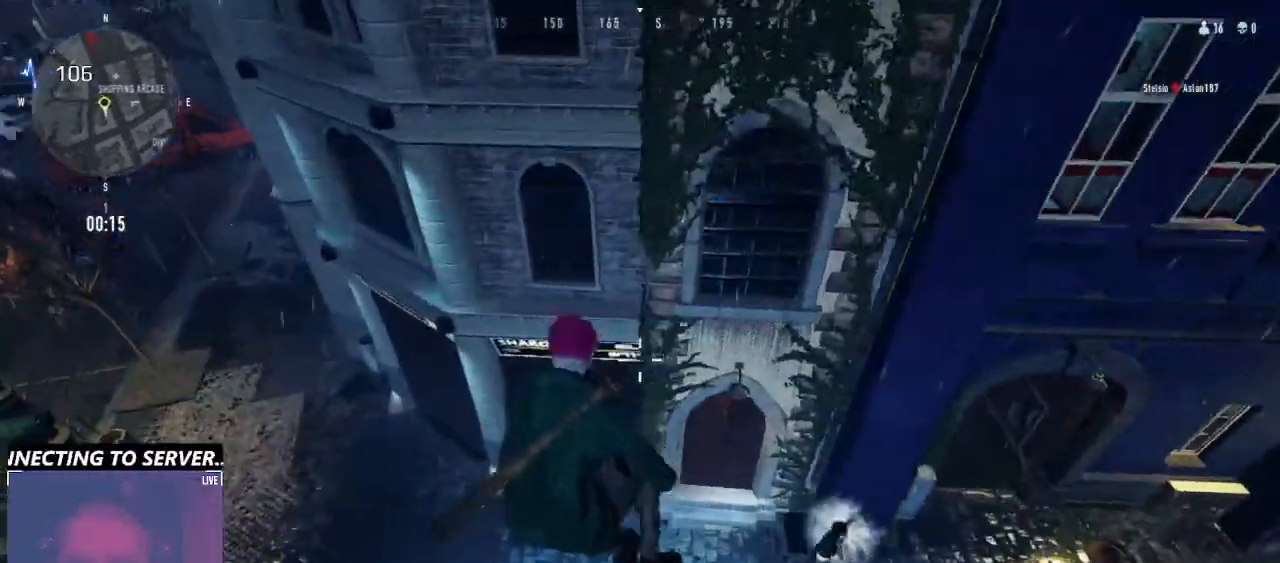
{"keys": ["a", "s"], "mouse": [], "events": [[300, "s", "down"]]}
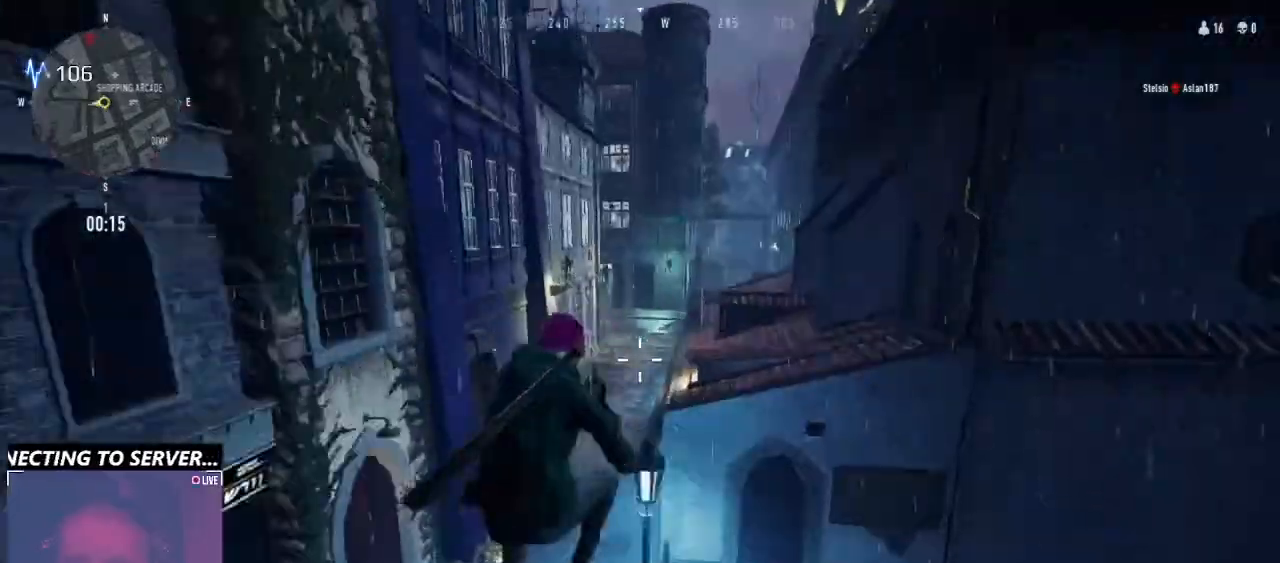
{"keys": ["a"], "mouse": ["right"], "events": [[333, "mouse_right", "down"], [500, "s", "up"]]}
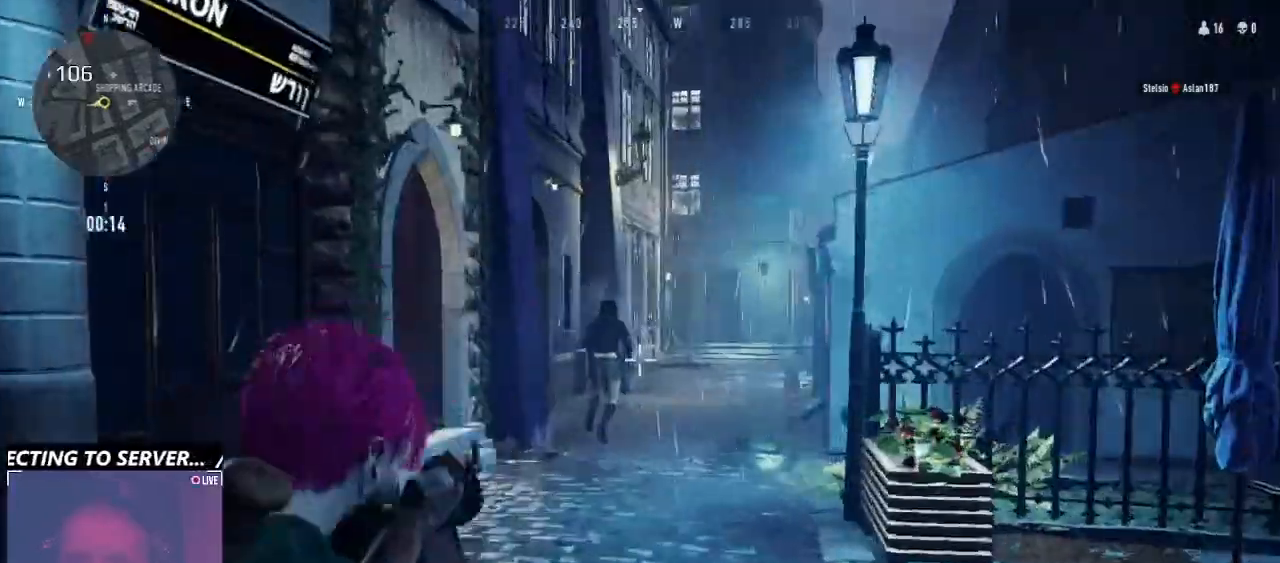
{"keys": ["d"], "mouse": ["right"], "events": [[100, "mouse_right", "up"], [233, "d", "down"], [333, "a", "up"], [333, "mouse_right", "down"]]}
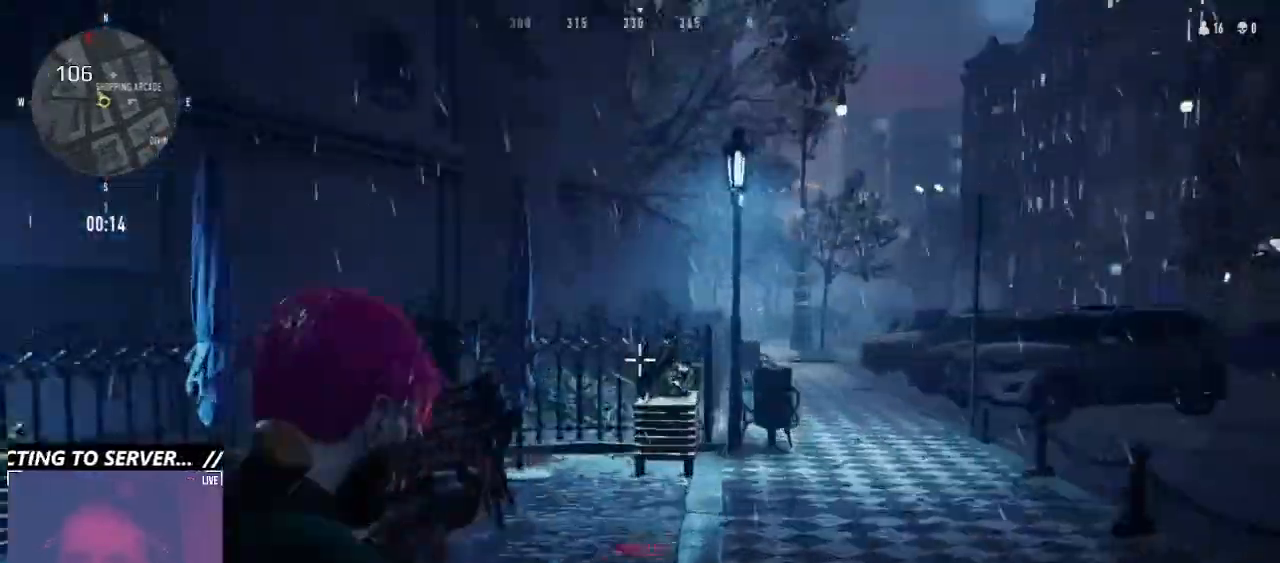
{"keys": ["d"], "mouse": ["right"], "events": []}
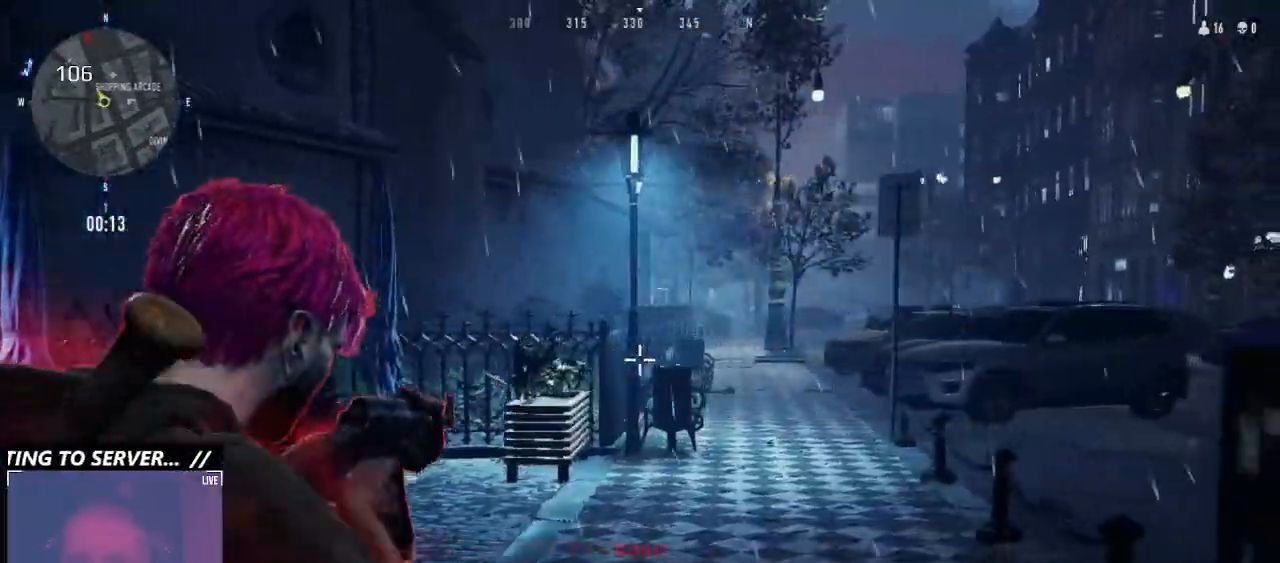
{"keys": ["w"], "mouse": []}
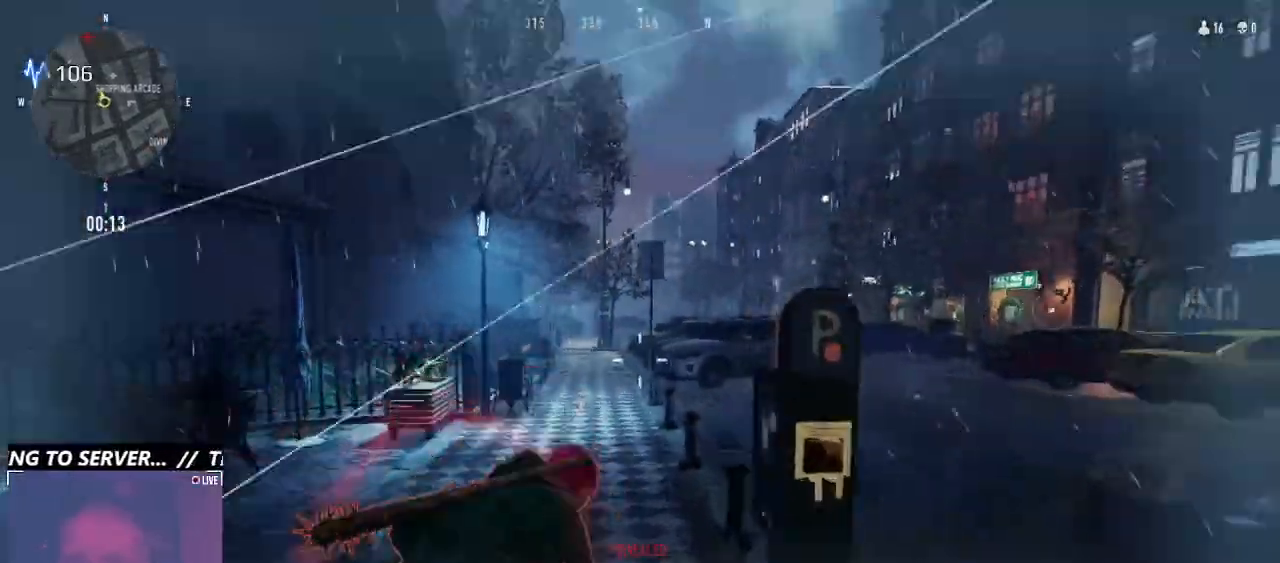
{"keys": ["w", "x"], "mouse": [], "events": [[366, "x", "down"]]}
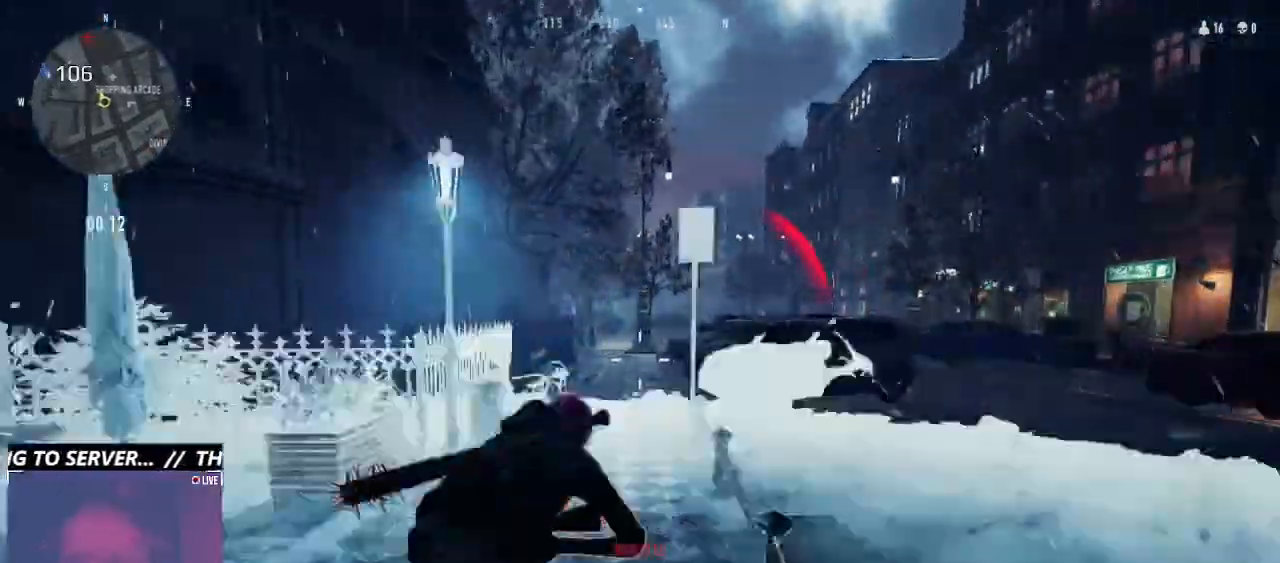
{"keys": ["a", "w"], "mouse": [], "events": [[66, "x", "up"], [100, "a", "down"]]}
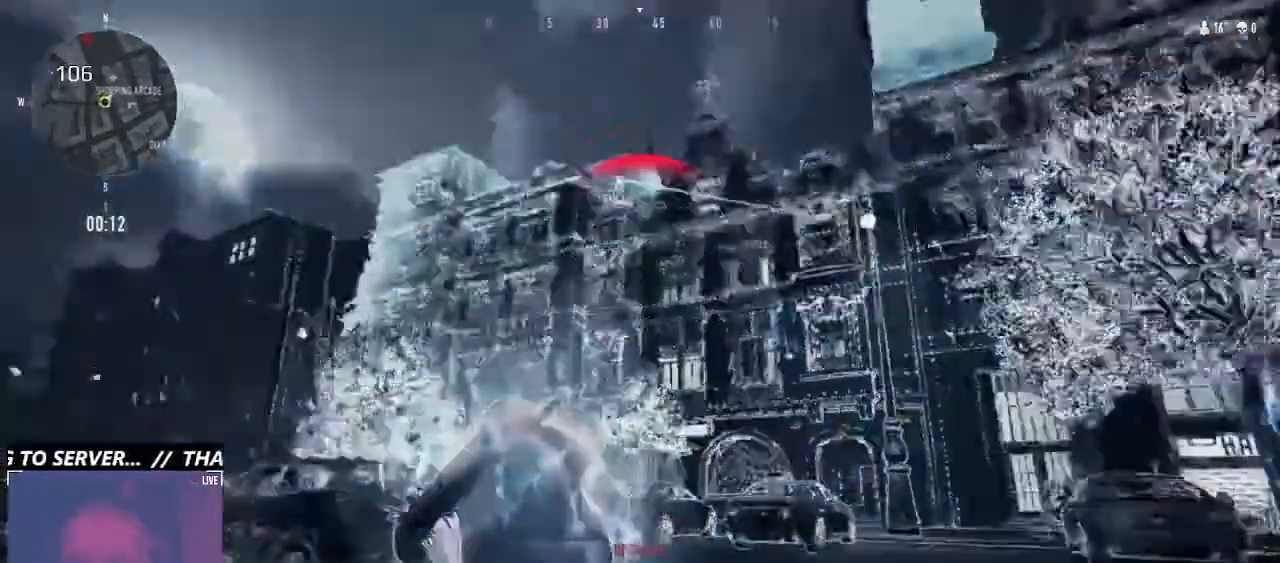
{"keys": ["w"], "mouse": ["right"], "events": [[400, "a", "up"], [400, "mouse_right", "down"]]}
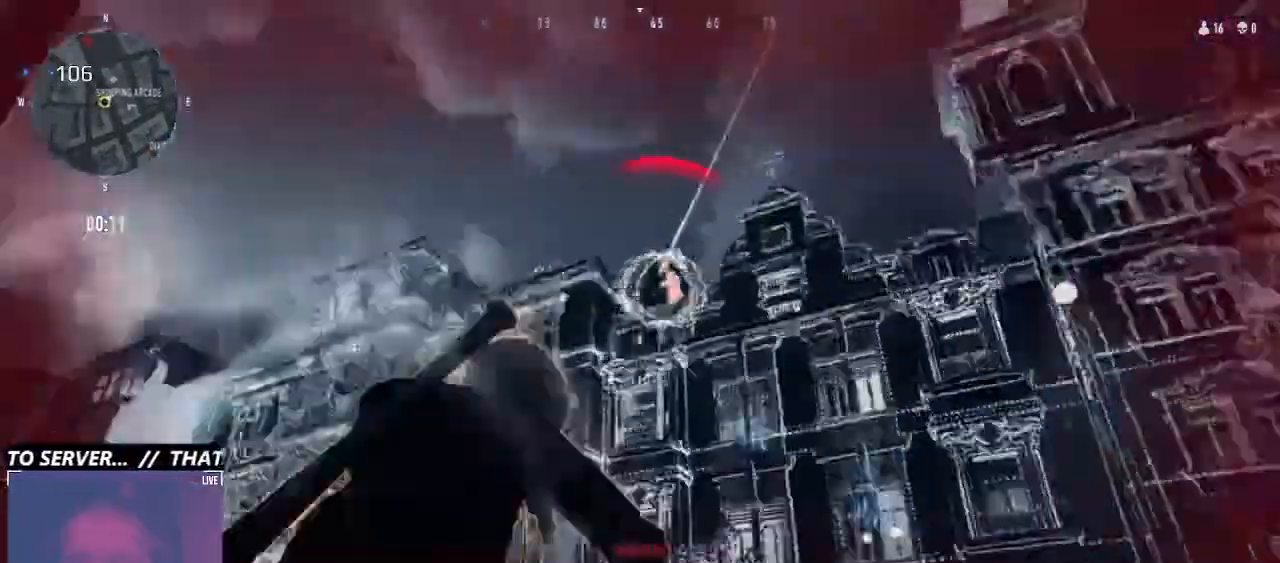
{"keys": ["d", "w"], "mouse": ["left", "right"], "events": [[133, "mouse_left", "down"], [200, "d", "down"]]}